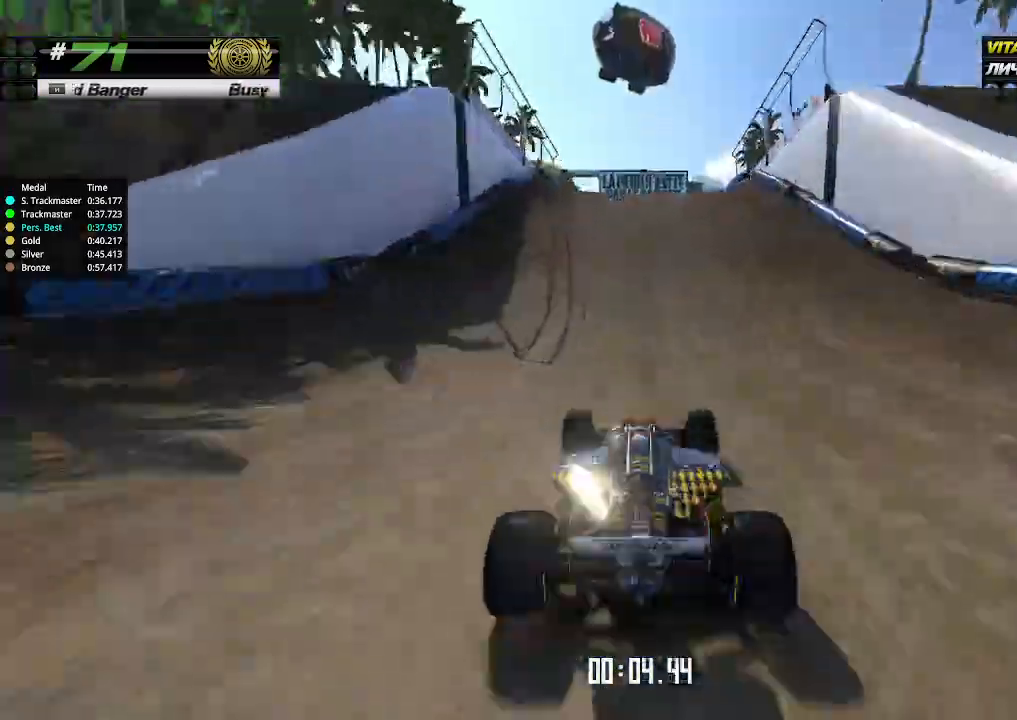
Gameplay with keyboard; each line is a JSON object with the keys held at the frame after it. "events" lists presses ("down") and releases ("up") of "down", "left", "right" and "up" between this image and that frame as [ms after this image, input, new state], when the widget could be followed in between. No other keys are recorded. Mouse input is not recorded.
{"keys": ["up"], "events": [[200, "left", "down"], [233, "left", "up"]]}
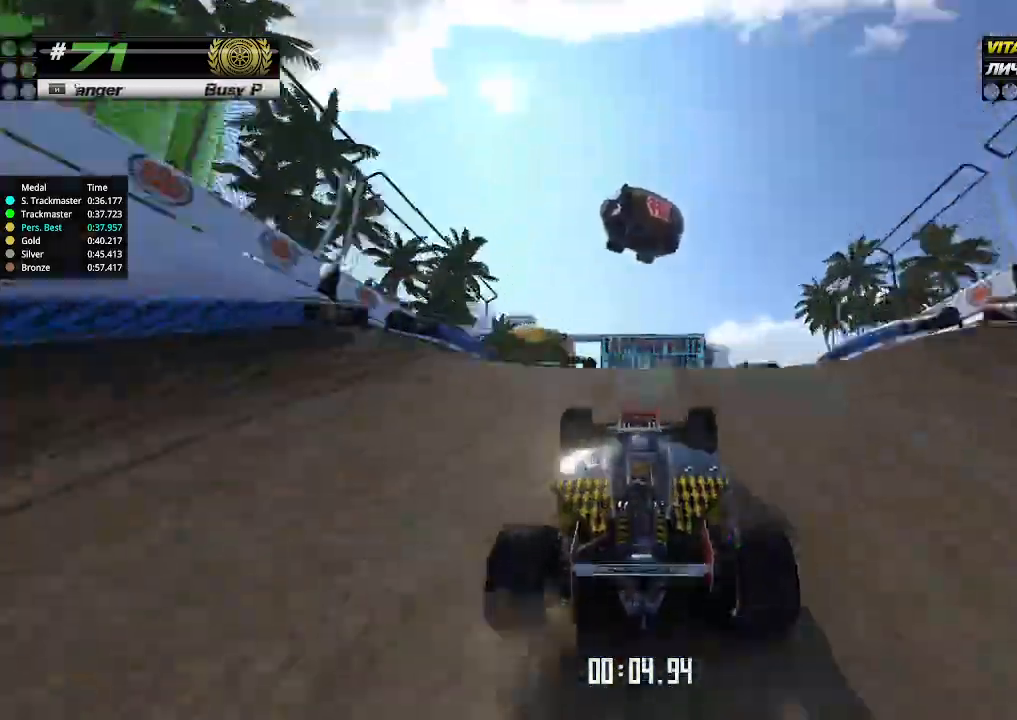
{"keys": ["right", "up"], "events": [[367, "down", "down"], [367, "right", "down"], [467, "down", "up"]]}
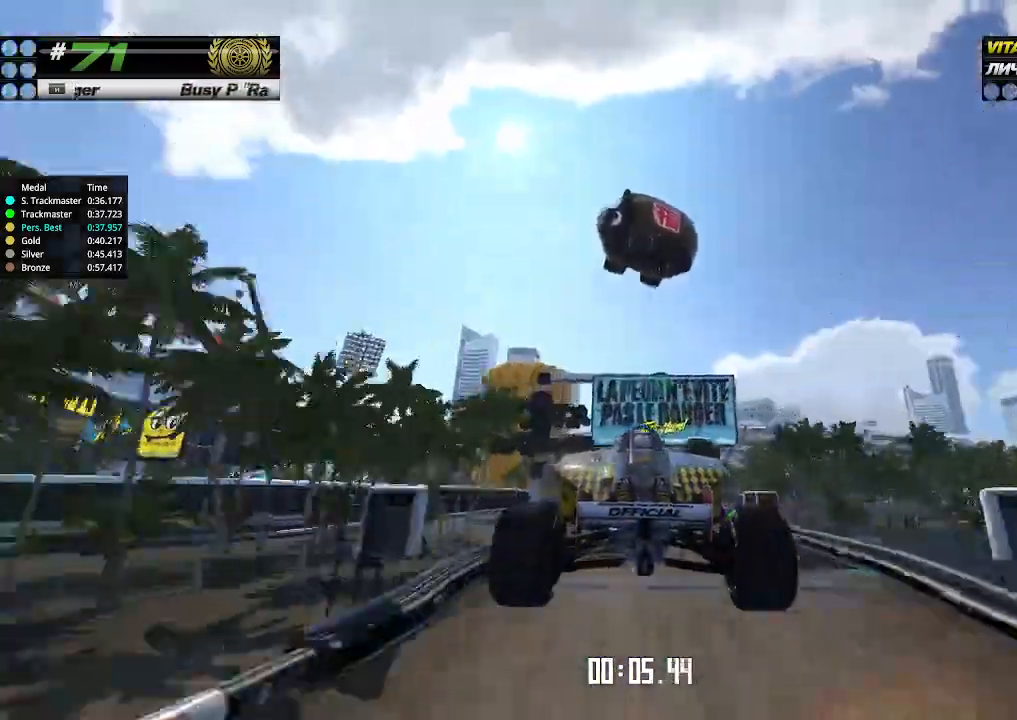
{"keys": ["right", "up"], "events": []}
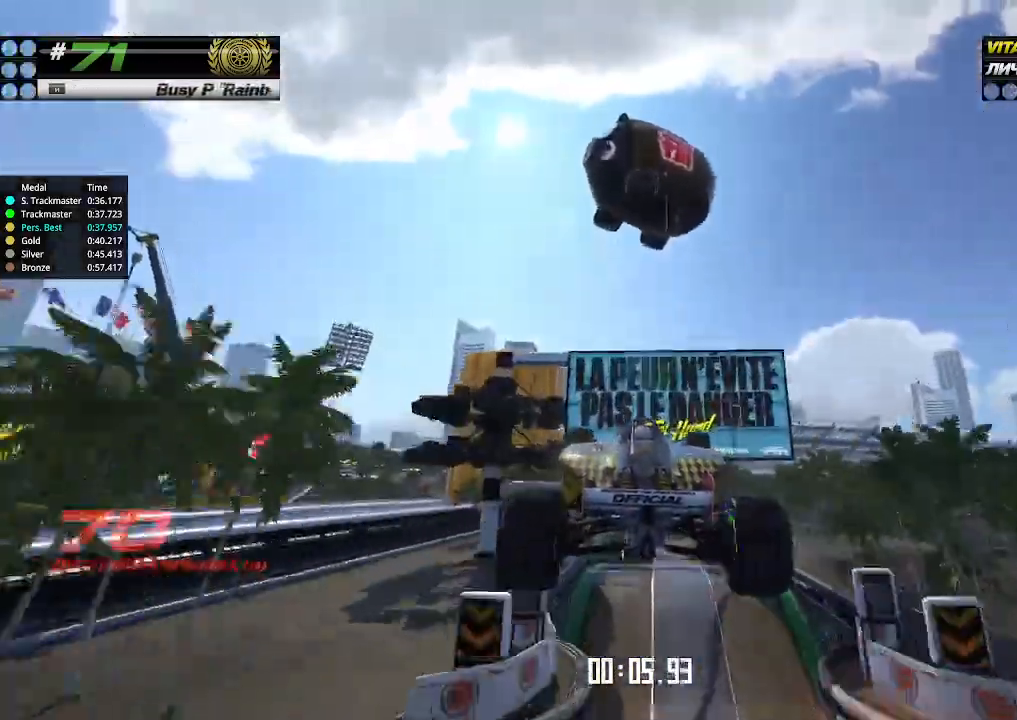
{"keys": ["right", "up"], "events": []}
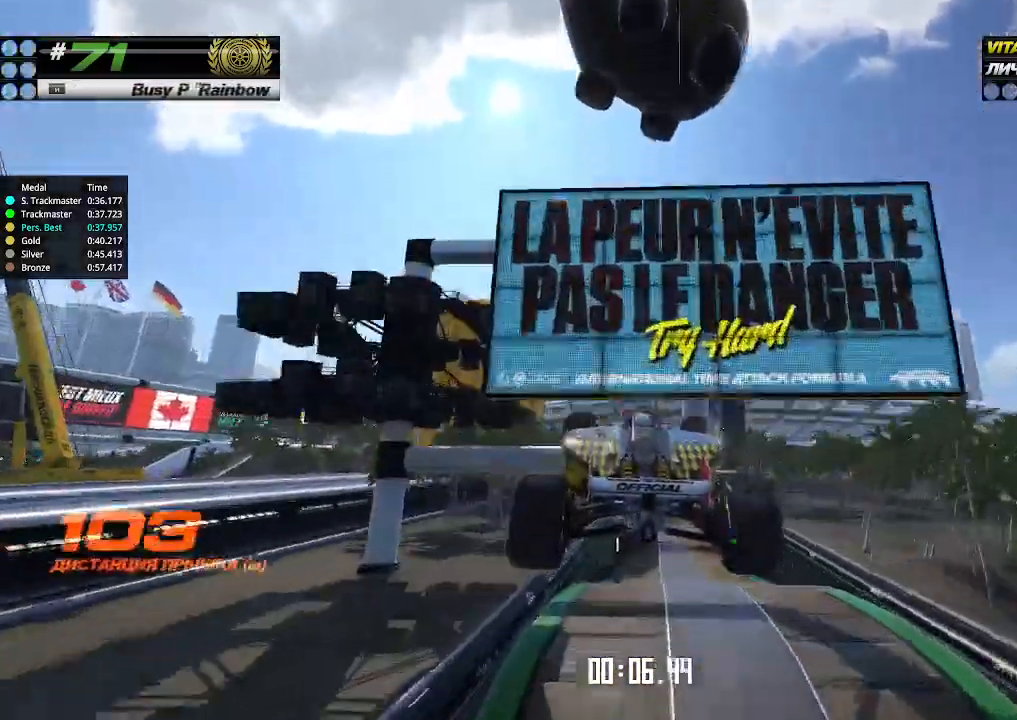
{"keys": ["right", "up"], "events": []}
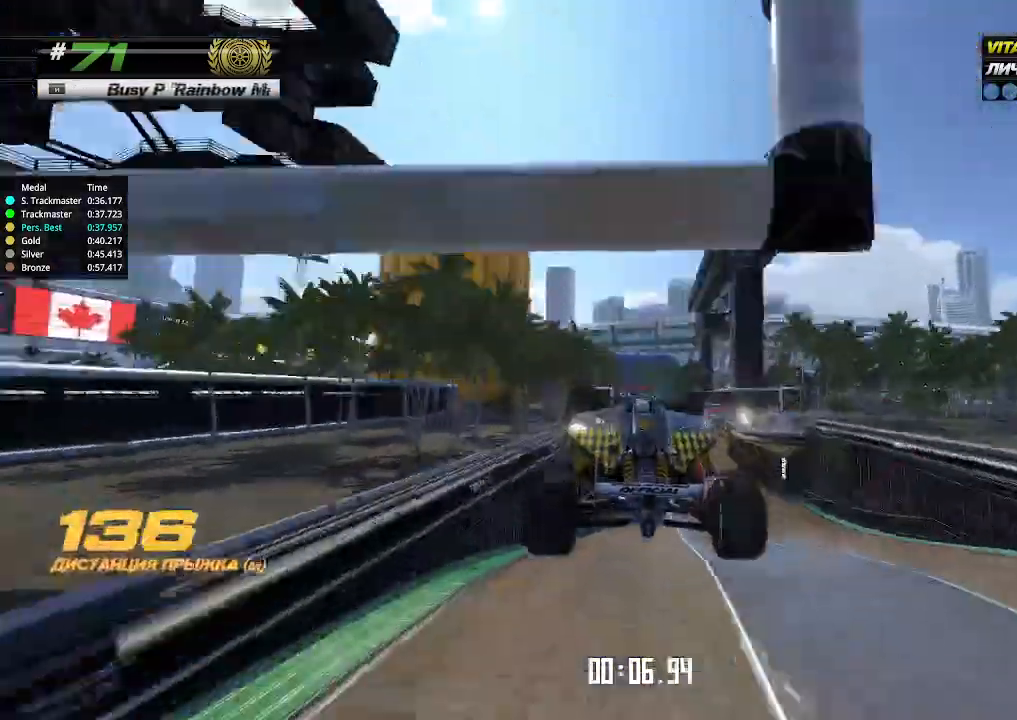
{"keys": ["up"], "events": [[167, "right", "up"], [333, "right", "down"], [400, "right", "up"]]}
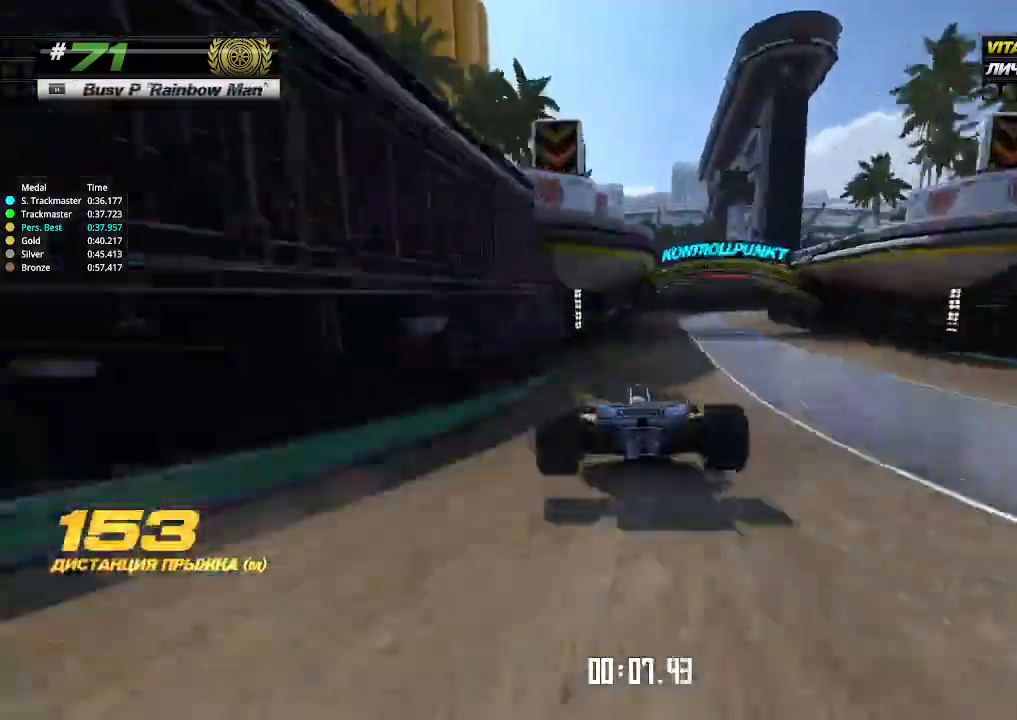
{"keys": ["right", "up"], "events": [[200, "right", "down"], [400, "right", "up"], [500, "right", "down"]]}
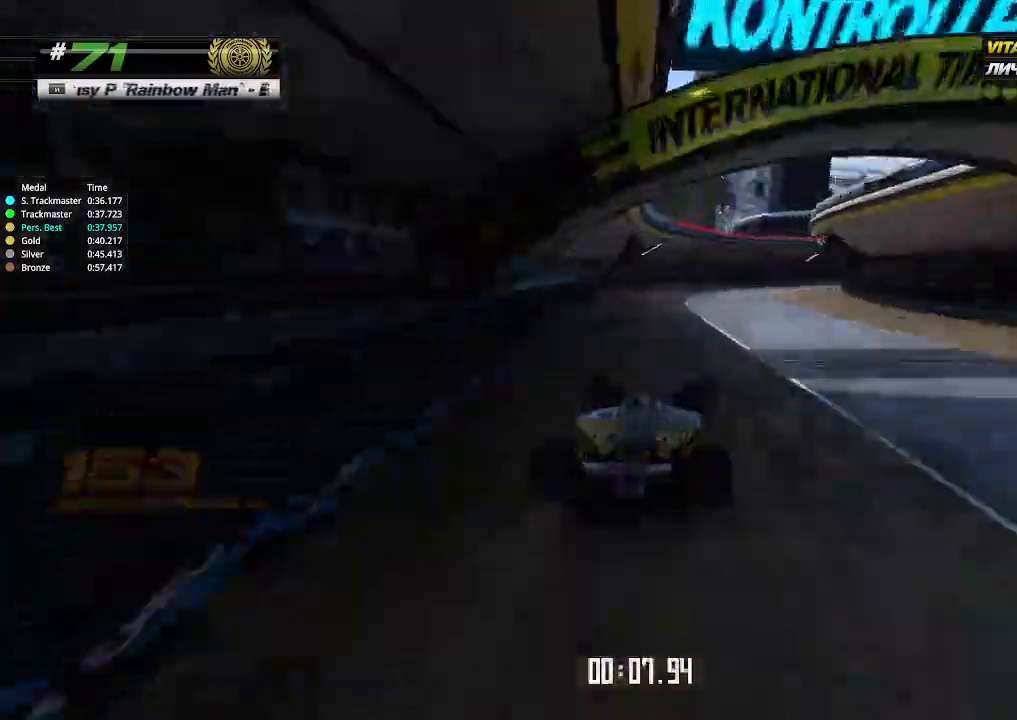
{"keys": ["right", "up"], "events": []}
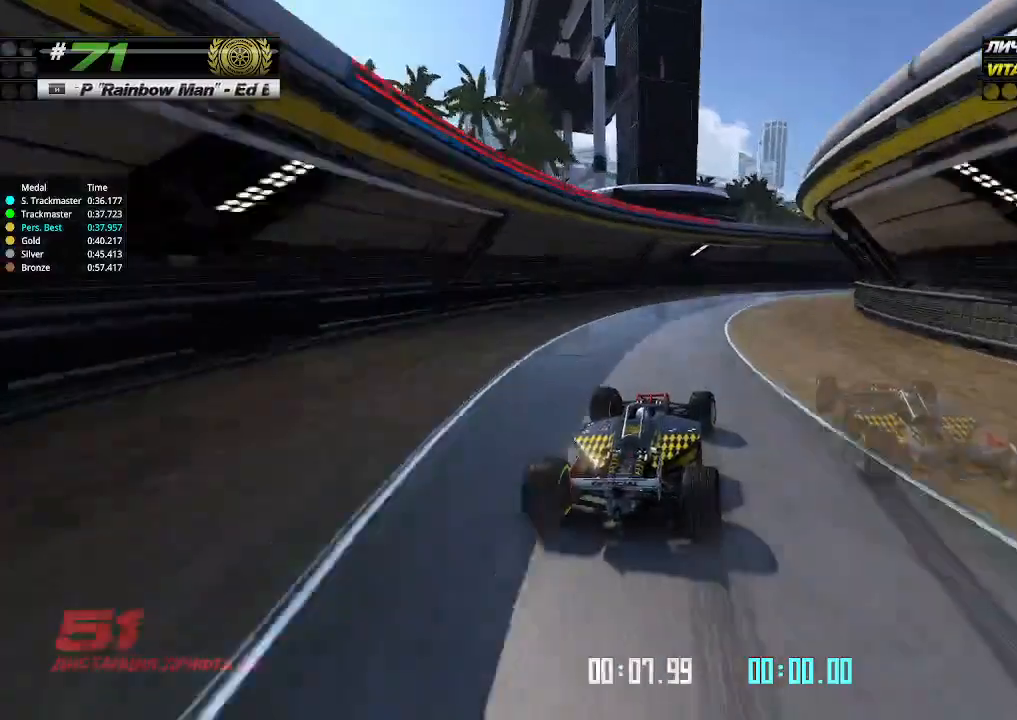
{"keys": ["right", "up"], "events": []}
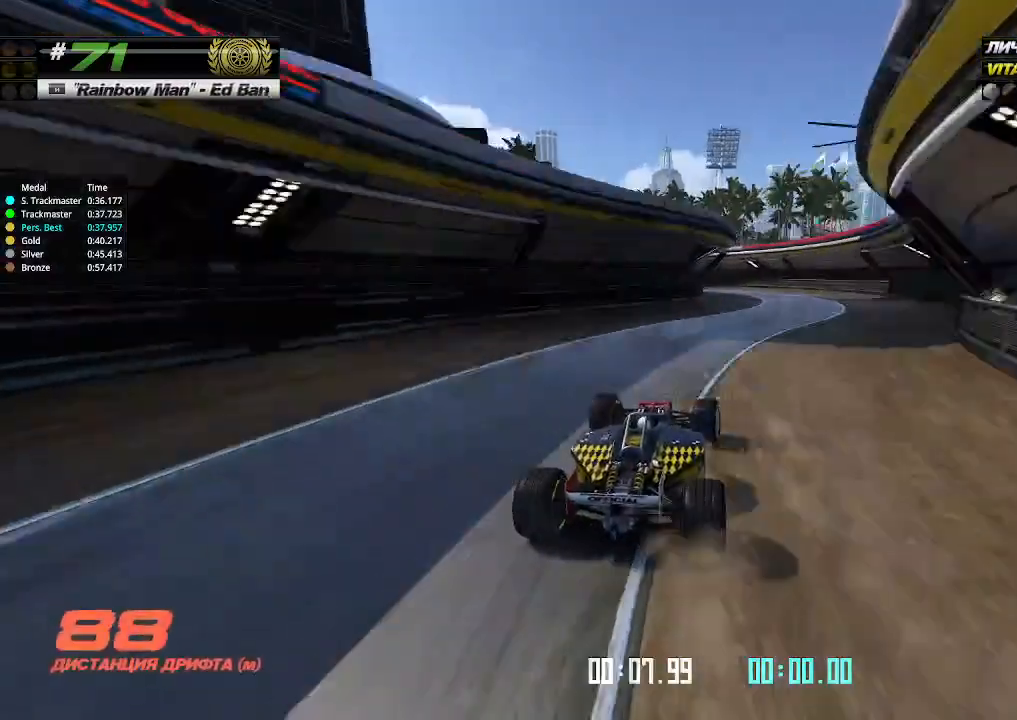
{"keys": ["left"], "events": [[133, "right", "up"], [200, "left", "down"], [367, "up", "up"]]}
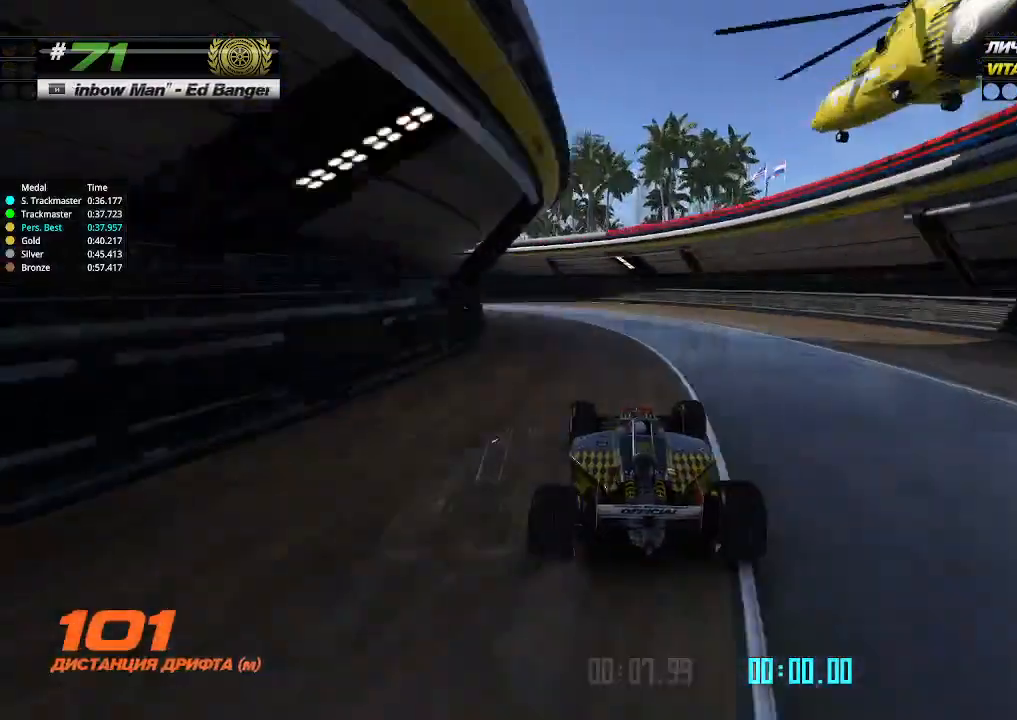
{"keys": ["left"], "events": []}
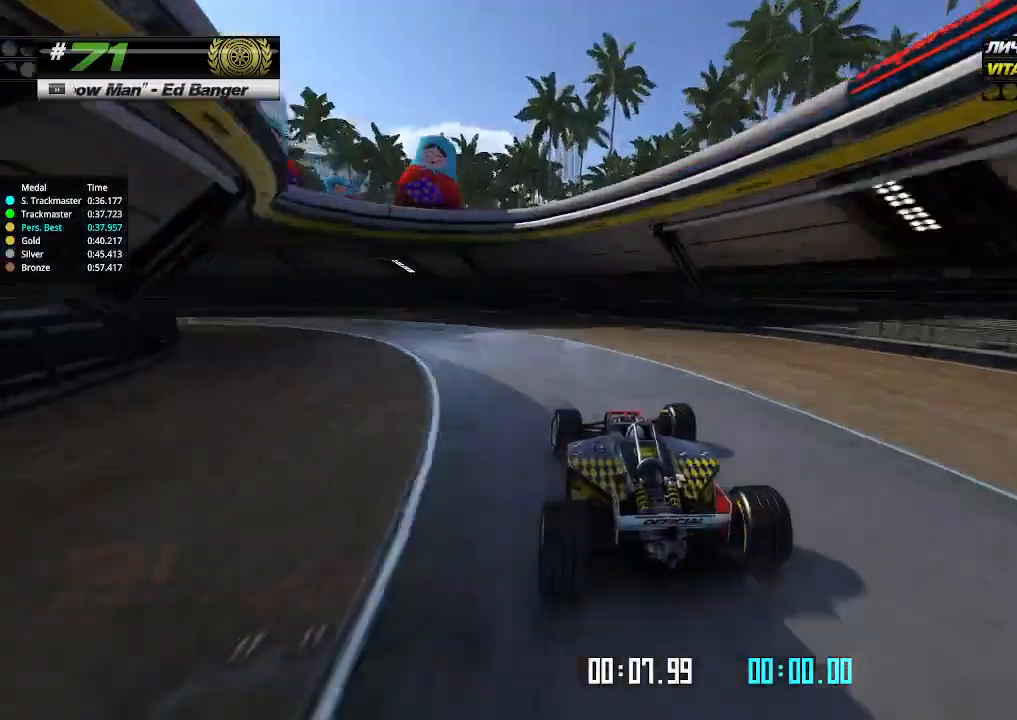
{"keys": ["left", "up"], "events": [[500, "up", "down"]]}
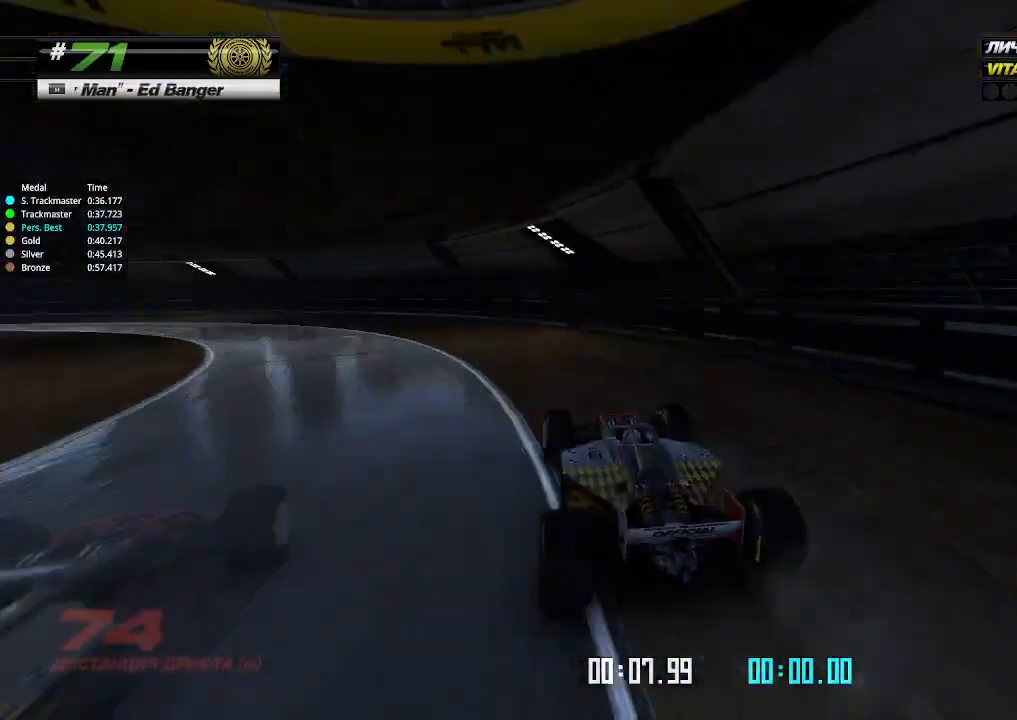
{"keys": ["up"], "events": [[200, "left", "up"], [200, "up", "up"], [233, "left", "down"], [233, "up", "down"], [333, "left", "up"]]}
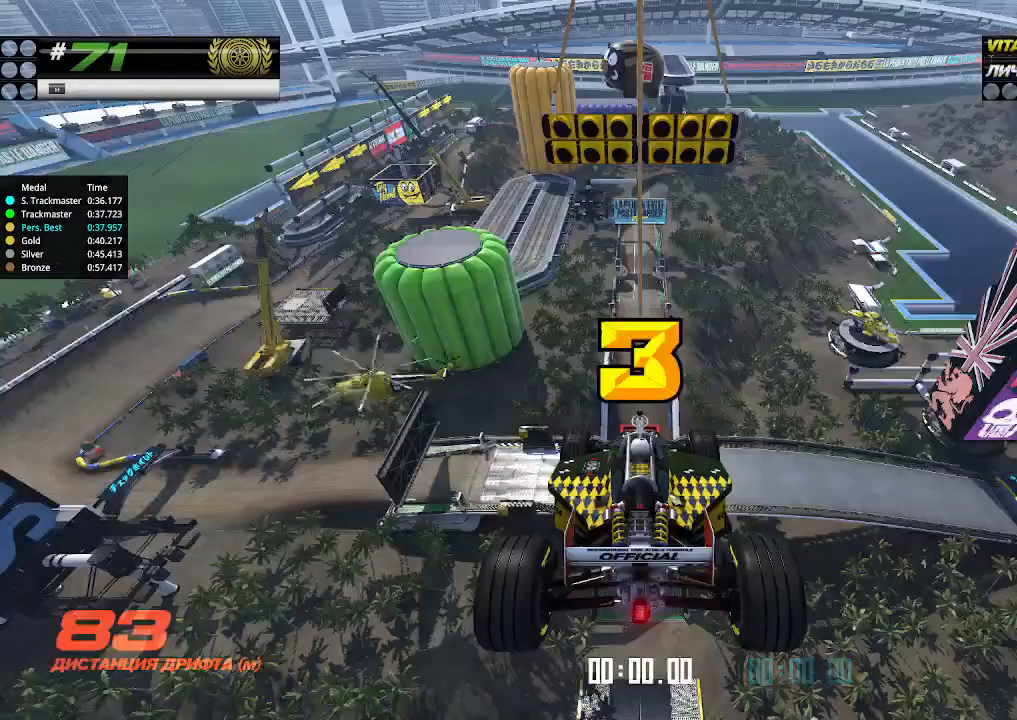
{"keys": ["up"], "events": []}
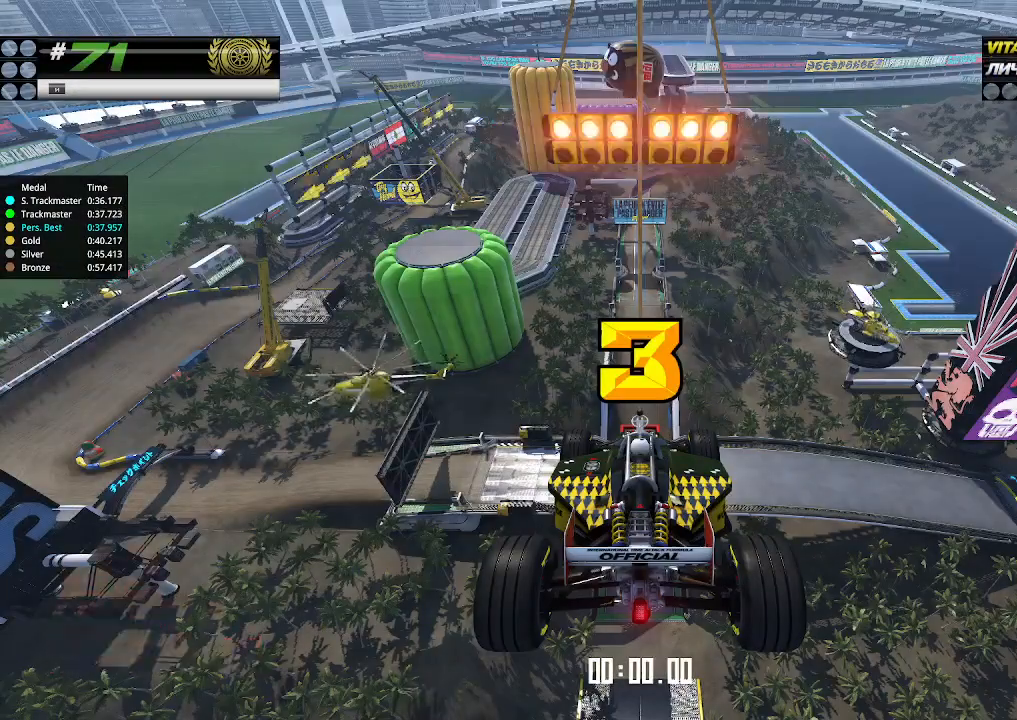
{"keys": ["up"], "events": []}
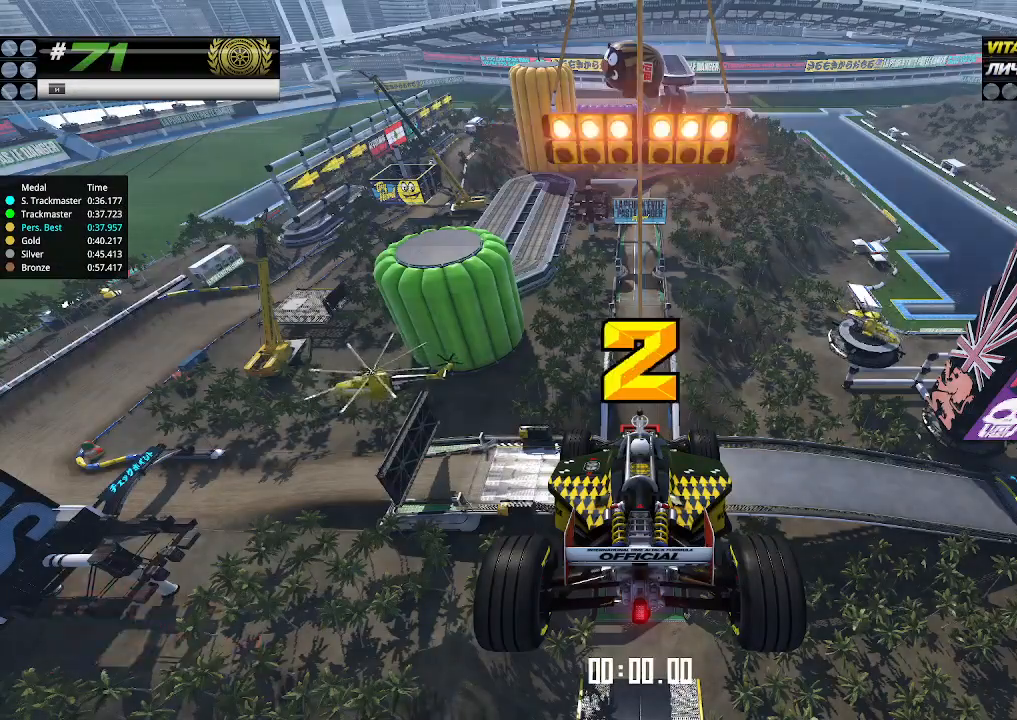
{"keys": ["up"], "events": []}
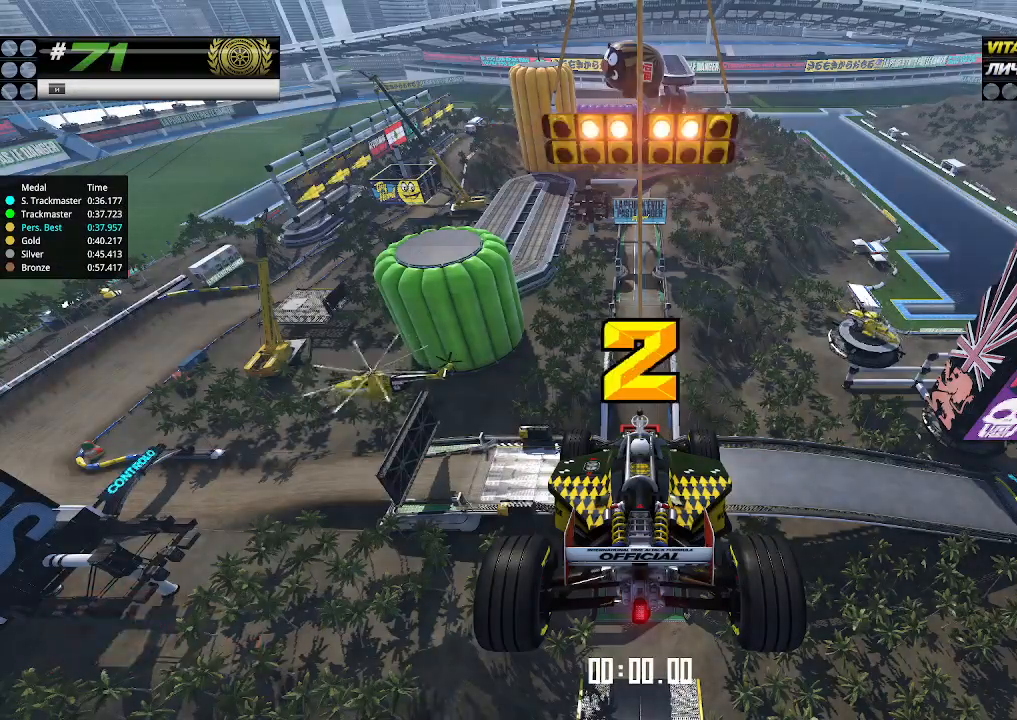
{"keys": ["up"], "events": []}
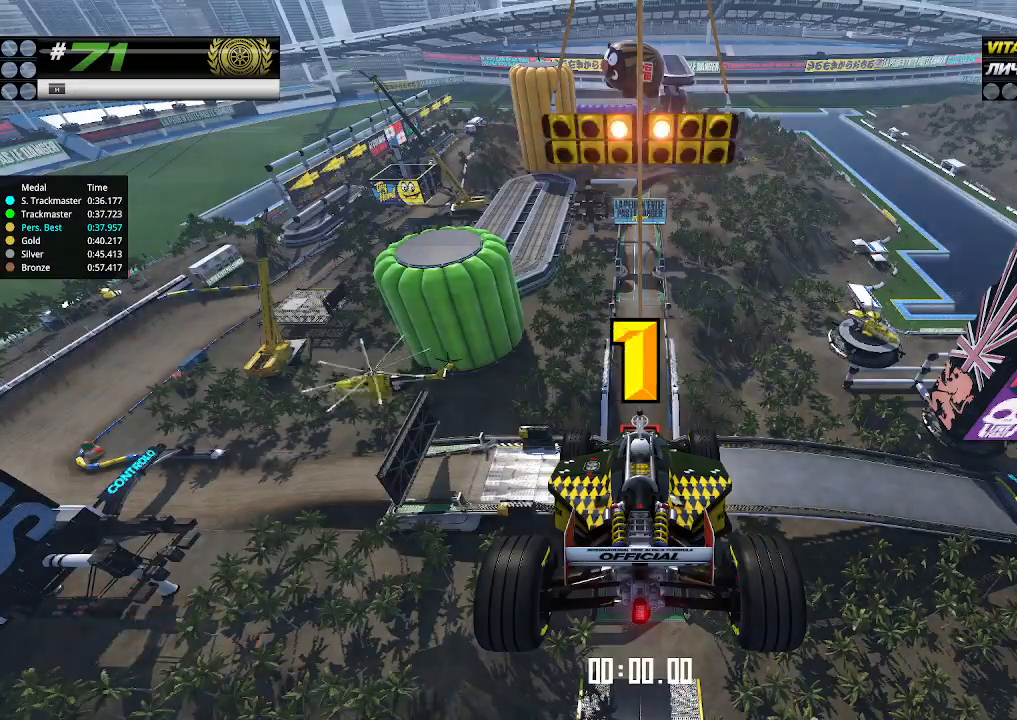
{"keys": ["up"], "events": []}
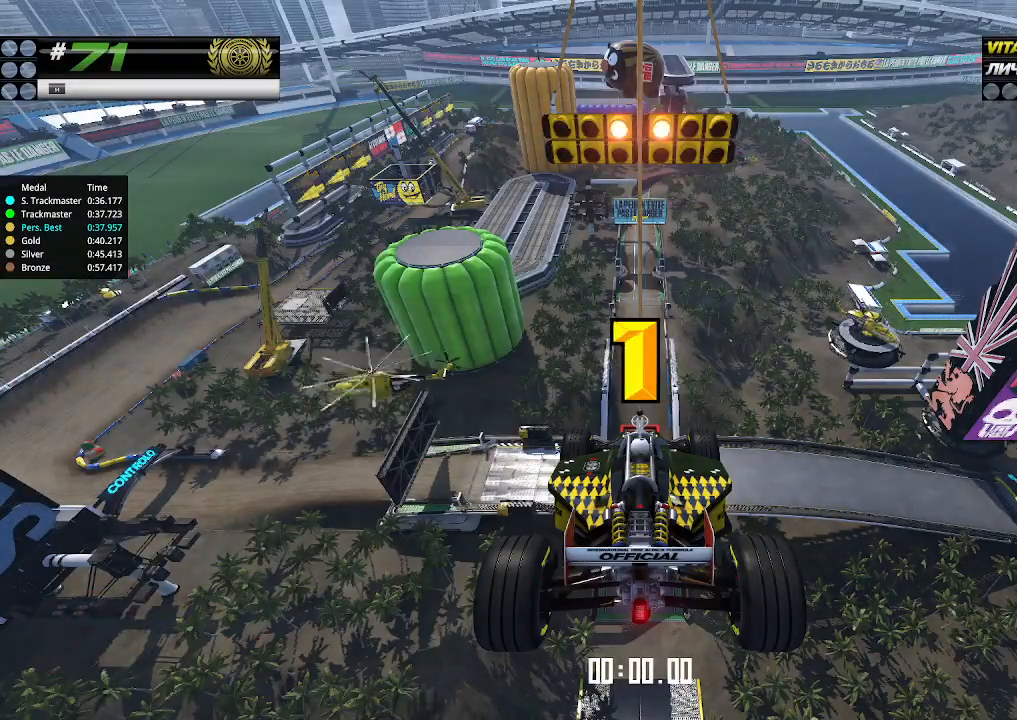
{"keys": ["up"], "events": [[267, "up", "up"], [300, "up", "down"]]}
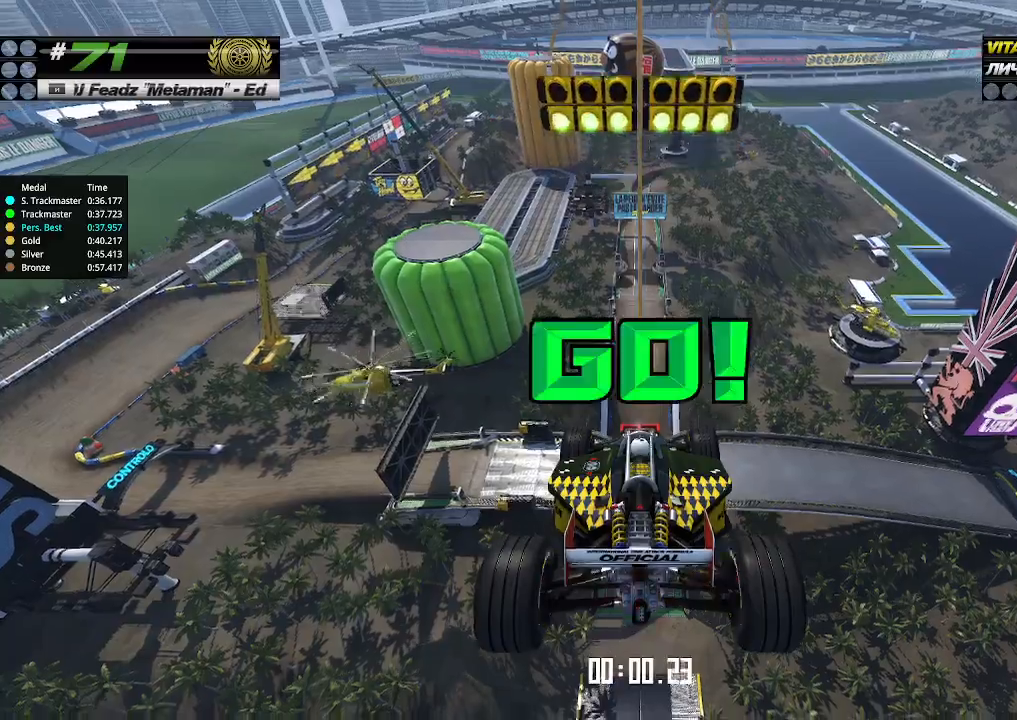
{"keys": ["up"], "events": []}
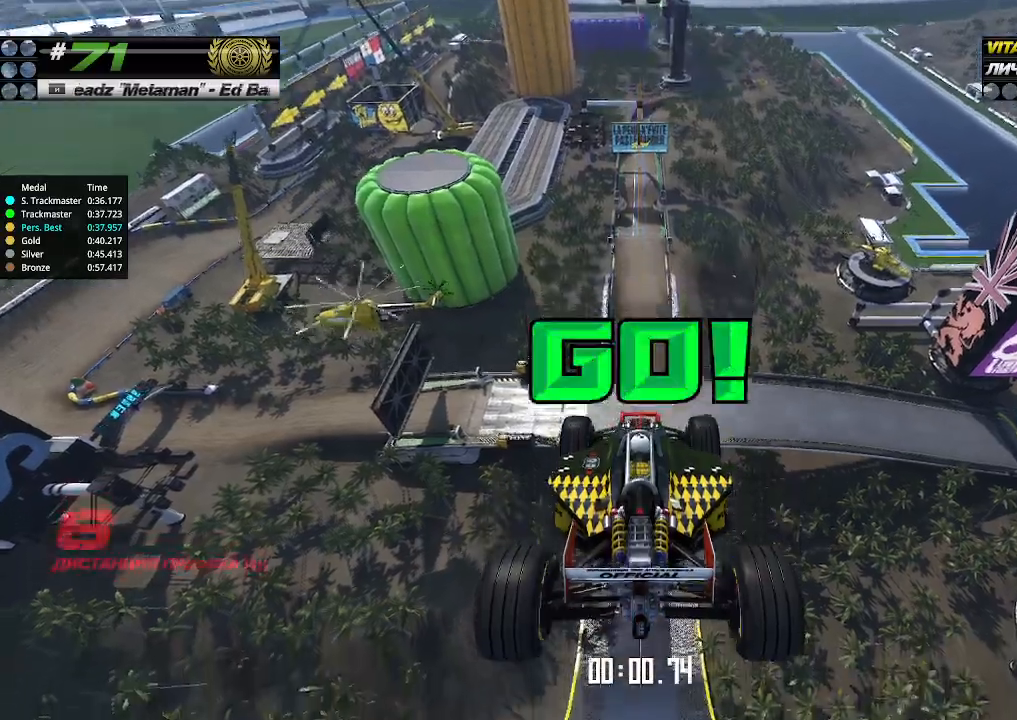
{"keys": ["up"], "events": []}
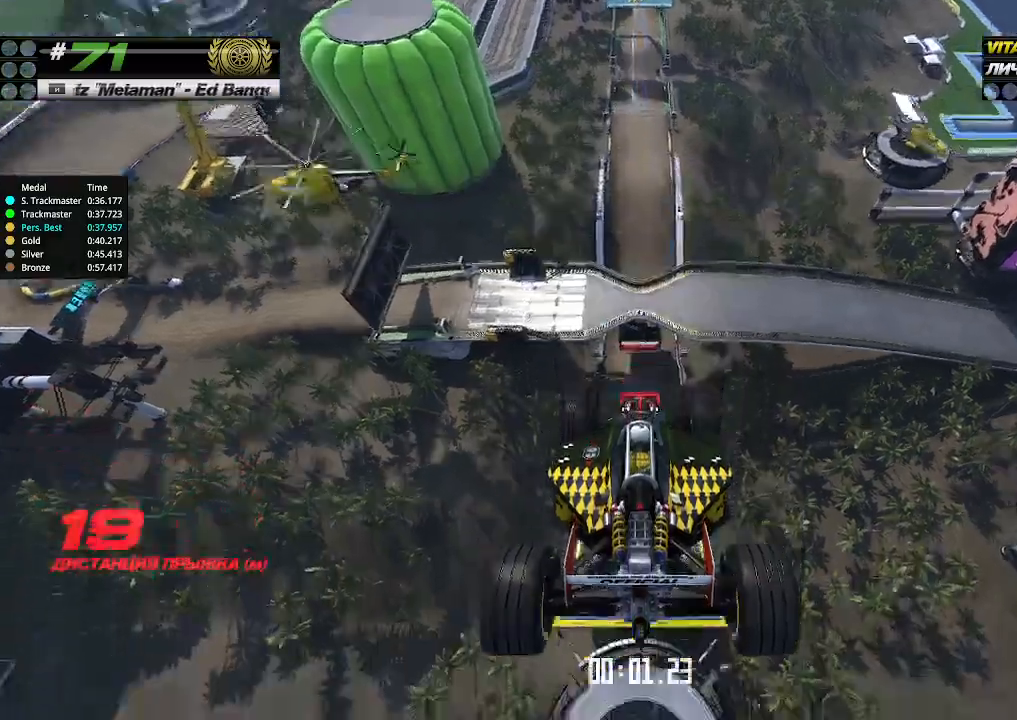
{"keys": ["up"], "events": []}
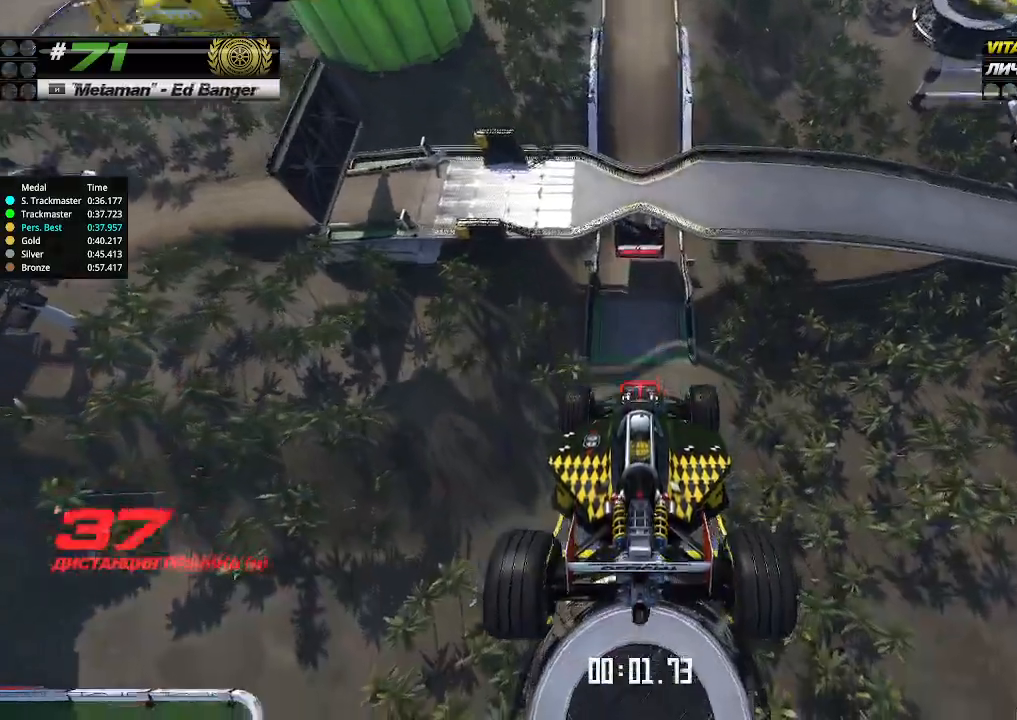
{"keys": ["up"], "events": []}
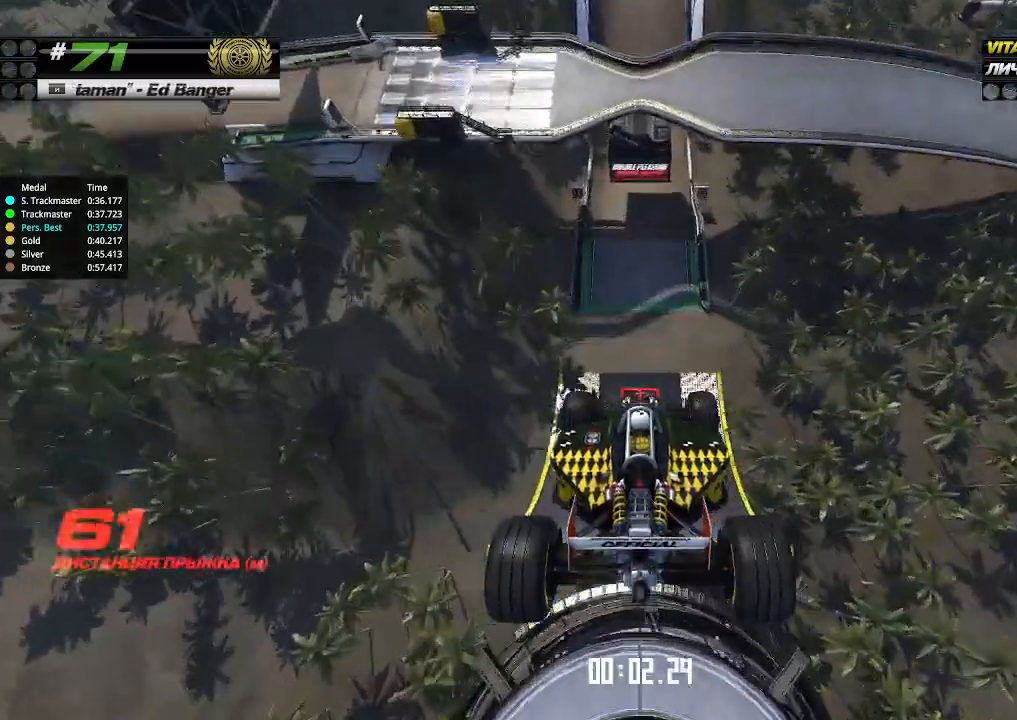
{"keys": ["up"], "events": []}
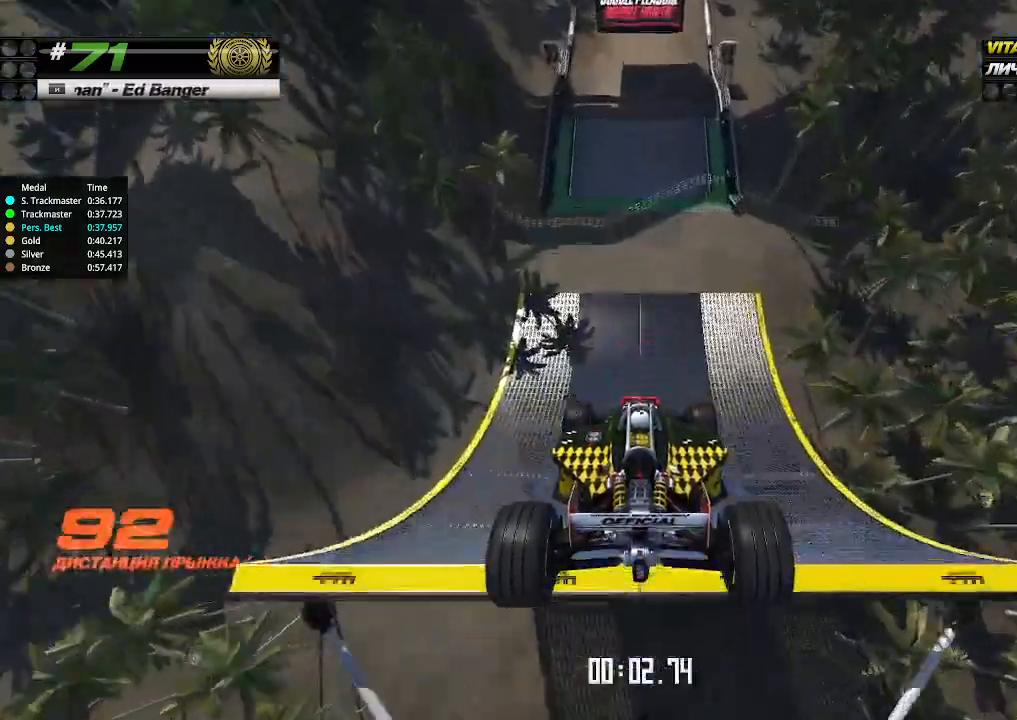
{"keys": ["up"], "events": []}
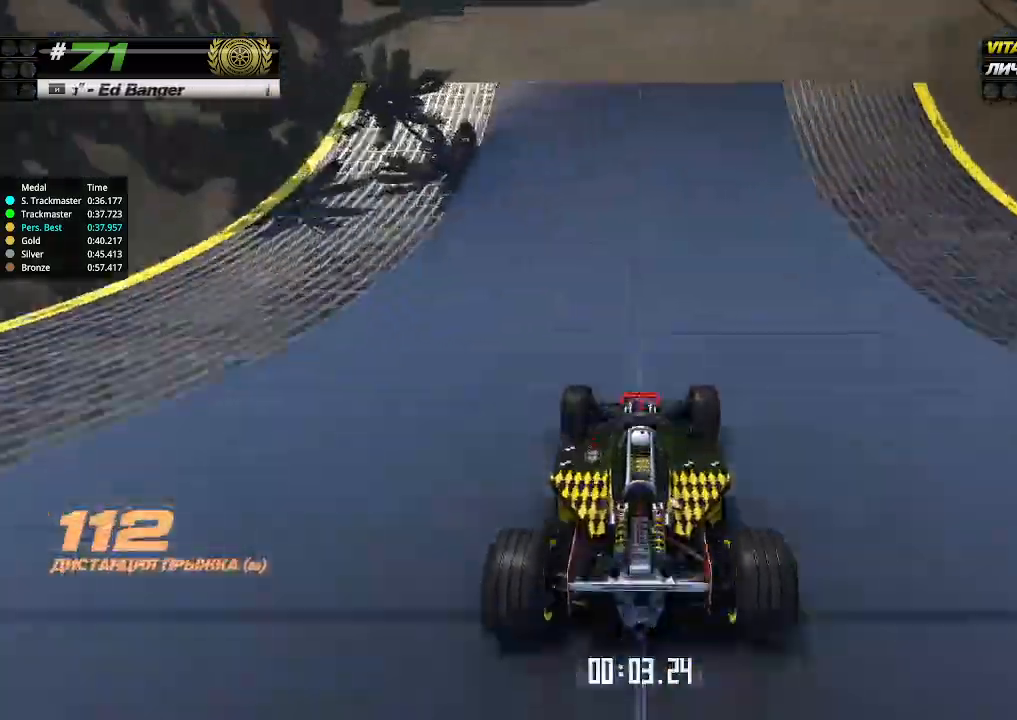
{"keys": ["up"], "events": []}
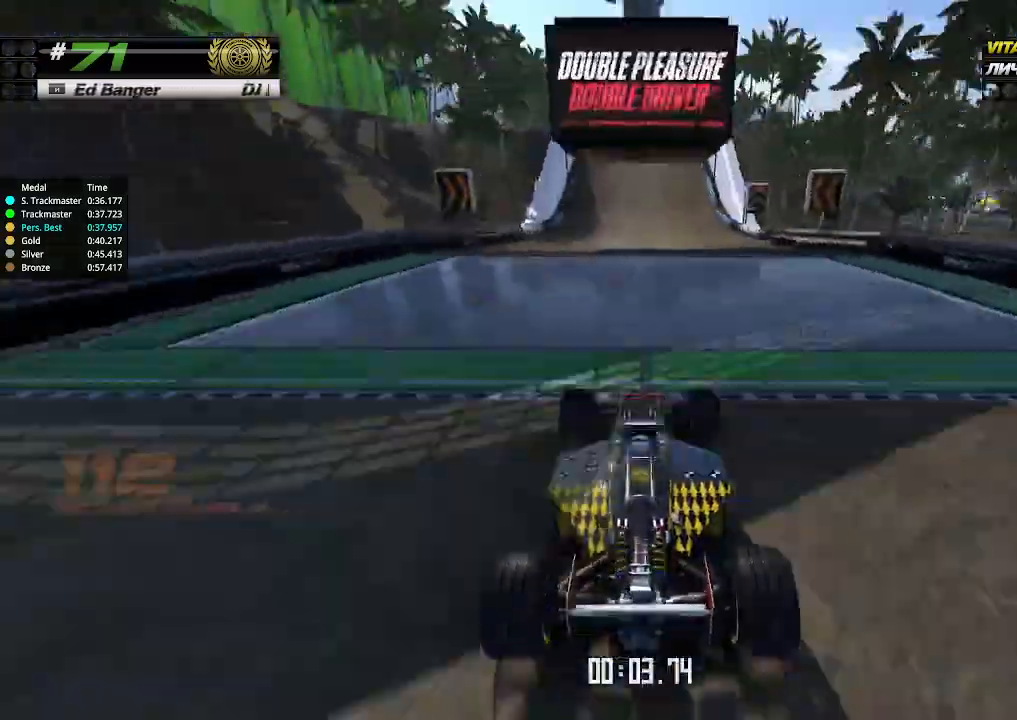
{"keys": ["up"], "events": []}
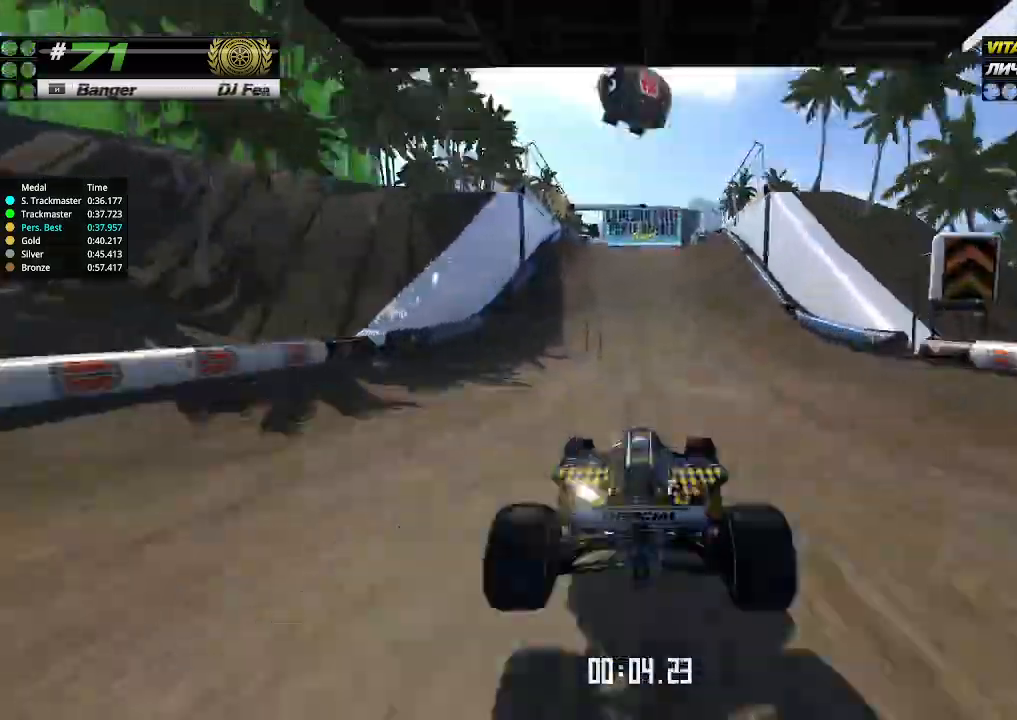
{"keys": ["up"], "events": []}
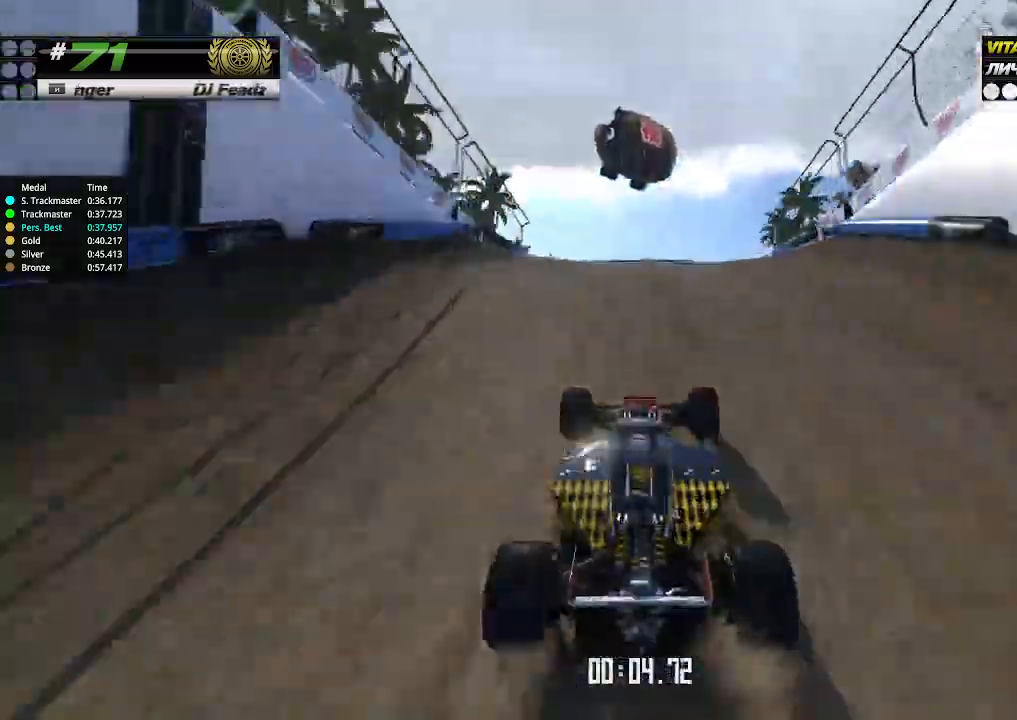
{"keys": ["up"], "events": []}